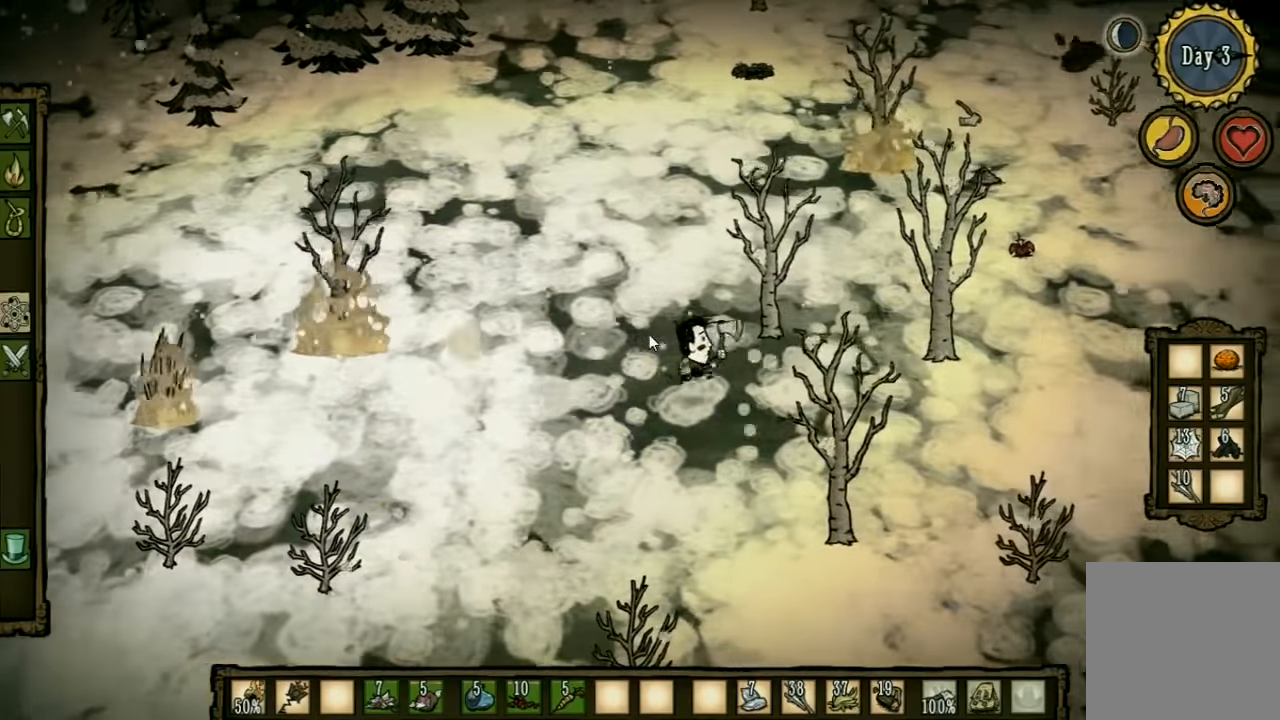
Gameplay with keyboard and mouse; each line is a JSON object with the keys held at the frame after it. "events" lists presses ("down") and releases ("up") of "1", "2", "3", "4", "5", "a", "c", "ctrl", "d", "e", "f", "q", "r", "s", "shift", "space", "tab", "v", "w", "x" and "z" between this image and that frame as [ms after this image, input, new state], when the widget could be followed in between. No other keys are recorded. Mouse input is not recorded. Not read: other_keys.
{"keys": ["d", "w"], "events": [[500, "w", "down"]]}
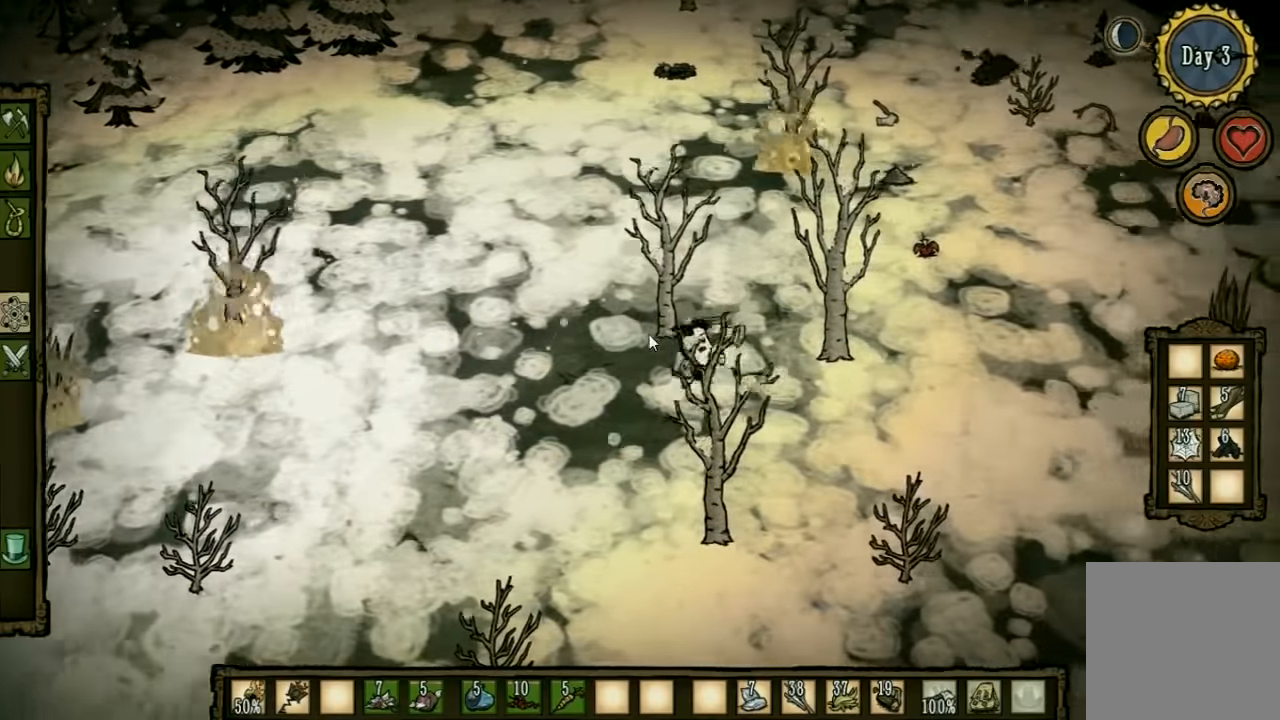
{"keys": ["d", "w"], "events": []}
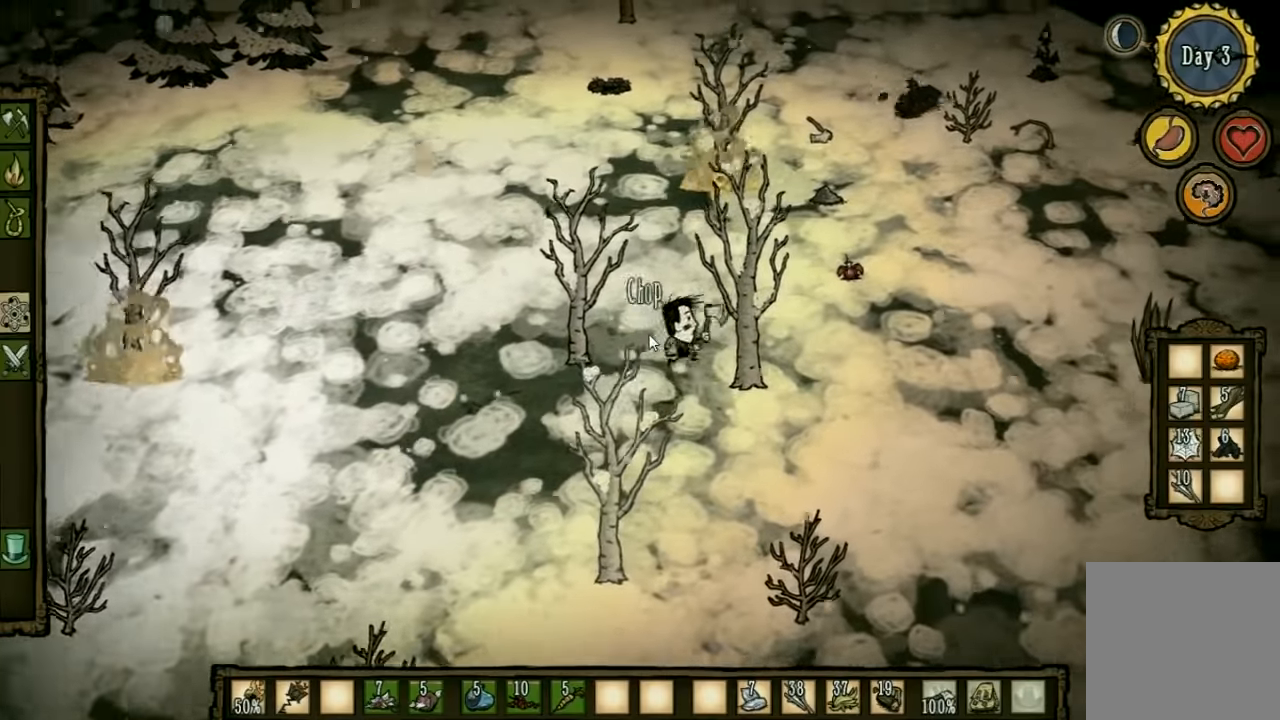
{"keys": ["f"], "events": [[100, "d", "up"], [166, "f", "down"], [166, "w", "up"]]}
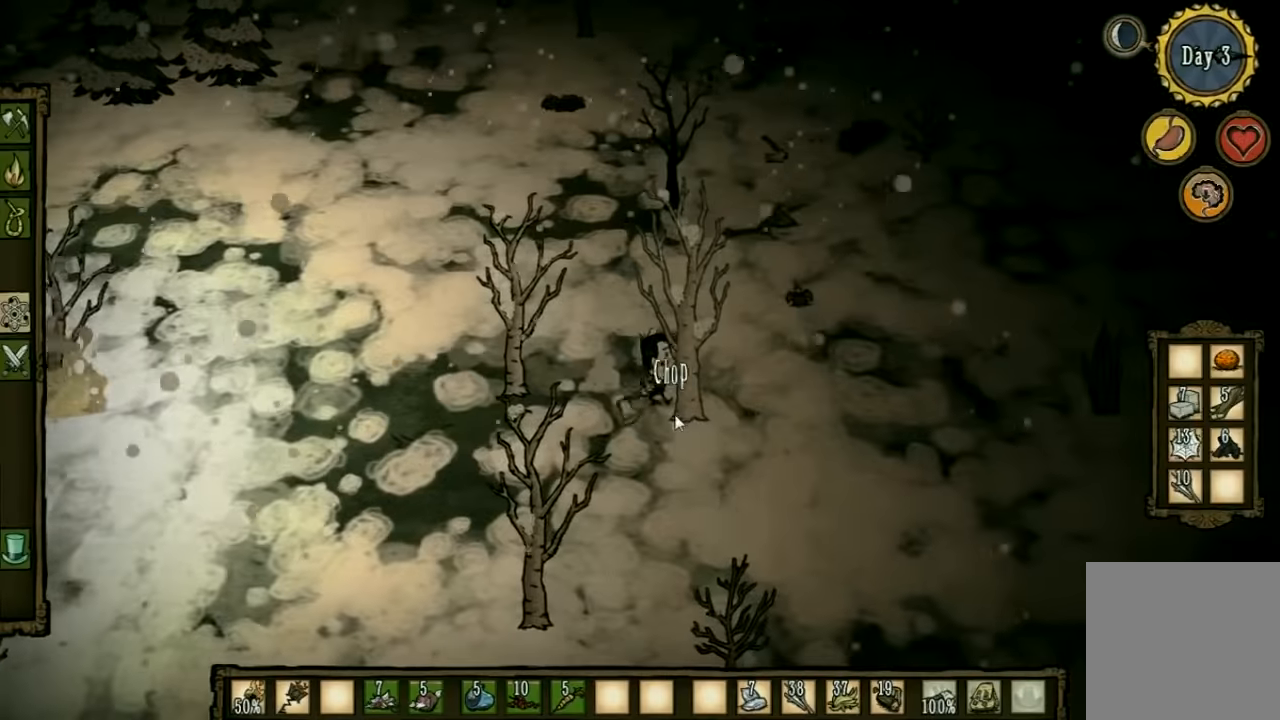
{"keys": ["f"], "events": []}
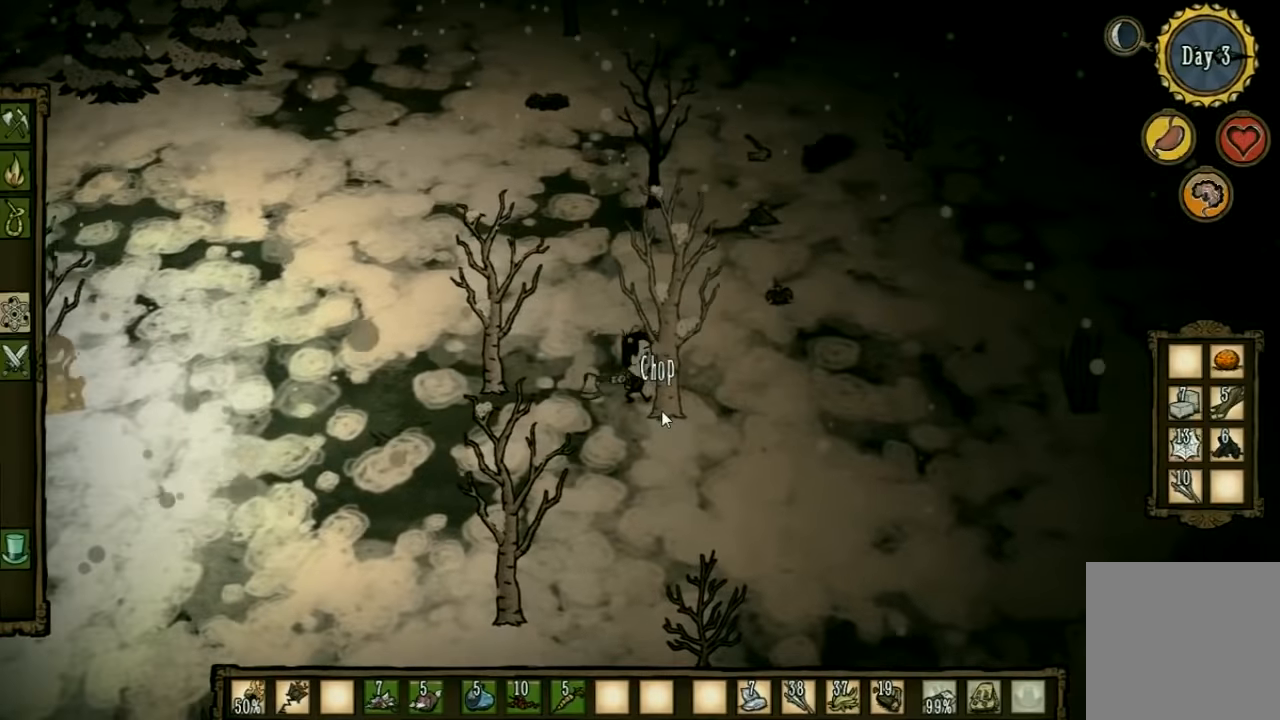
{"keys": ["f"], "events": []}
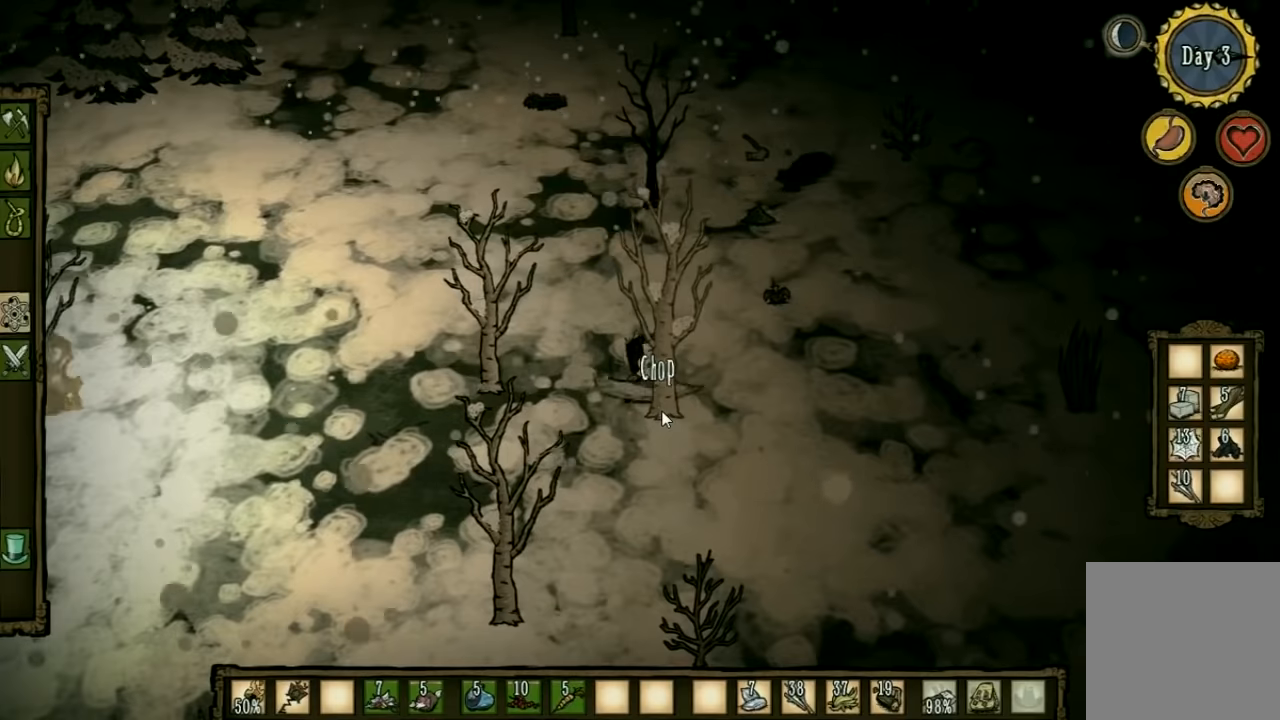
{"keys": ["f"], "events": []}
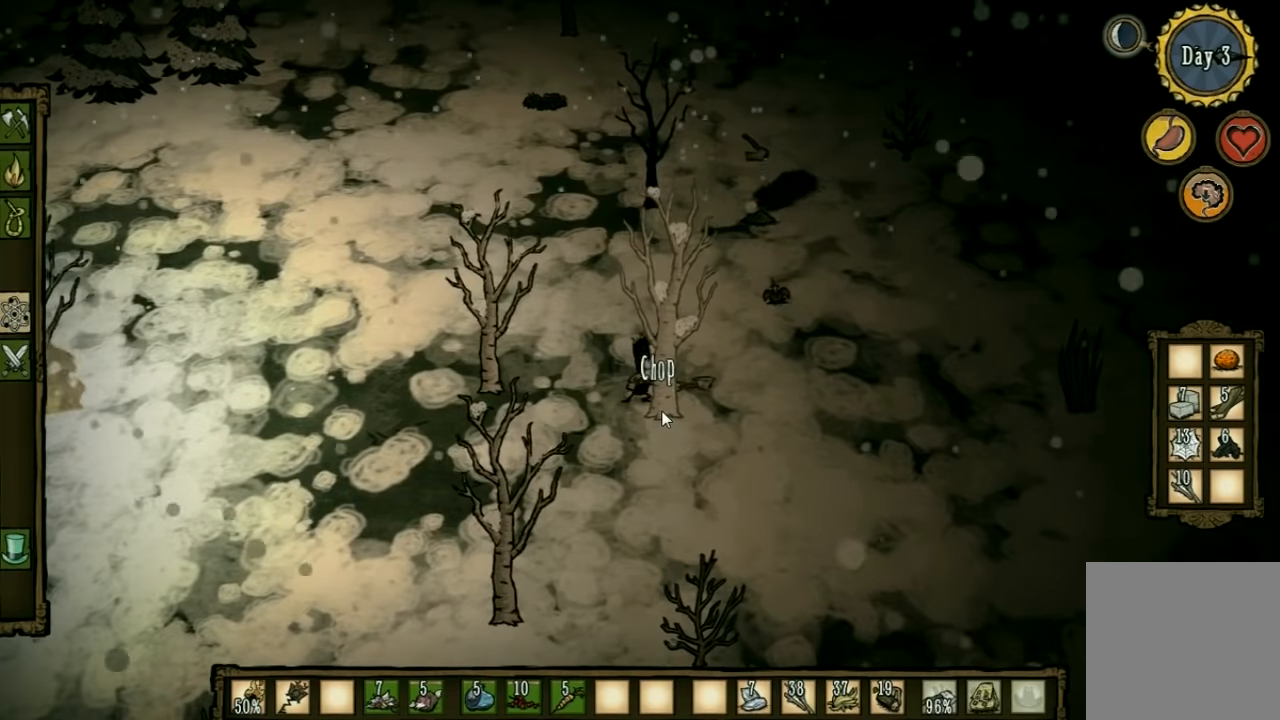
{"keys": ["f"], "events": []}
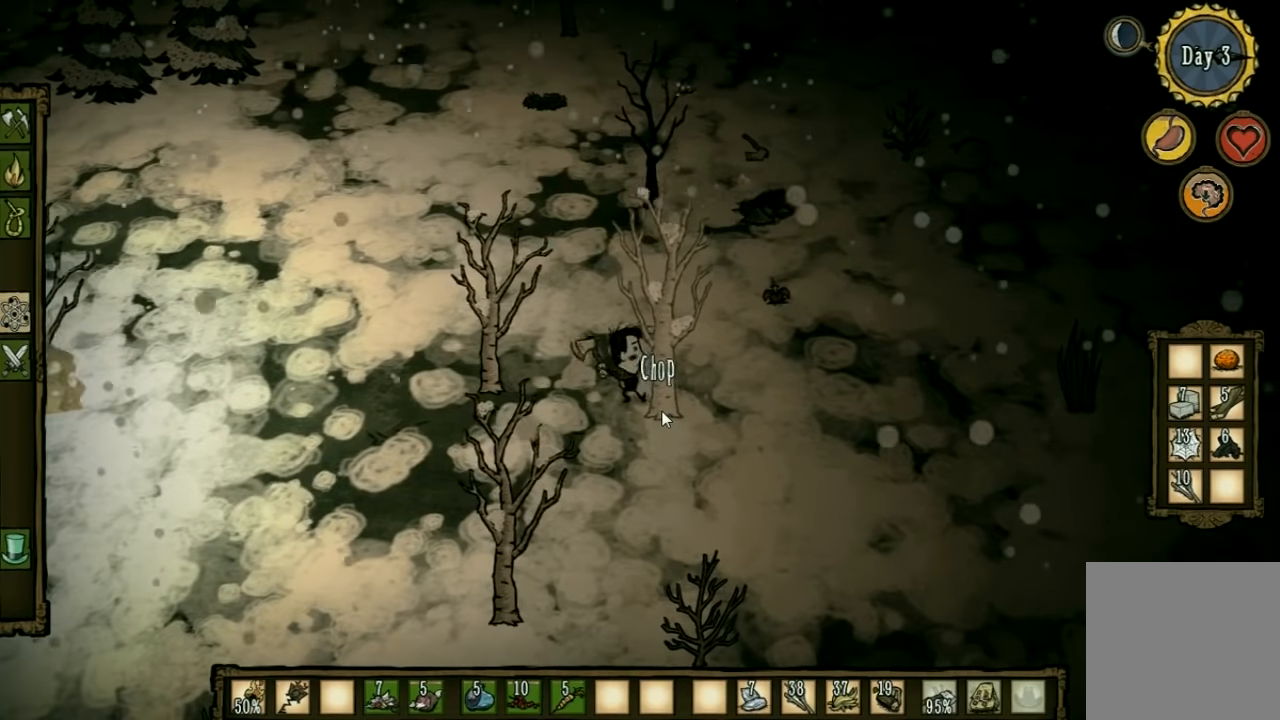
{"keys": ["f"], "events": []}
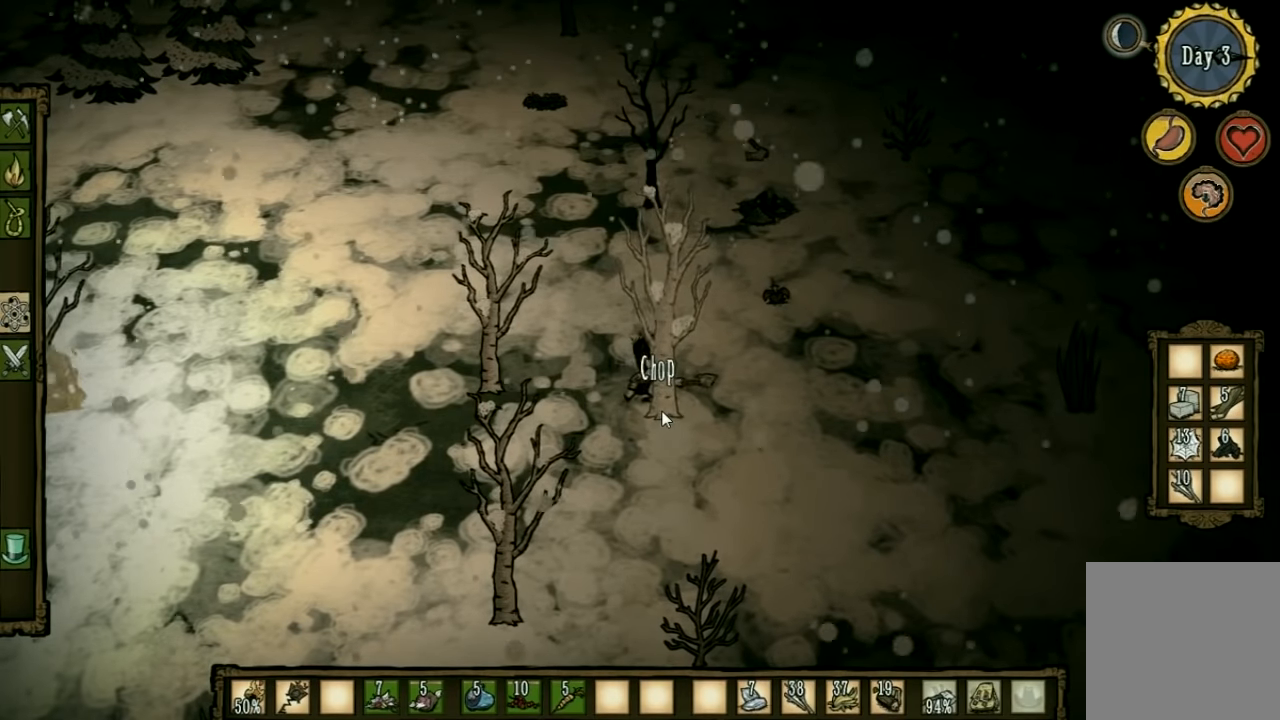
{"keys": ["f"], "events": []}
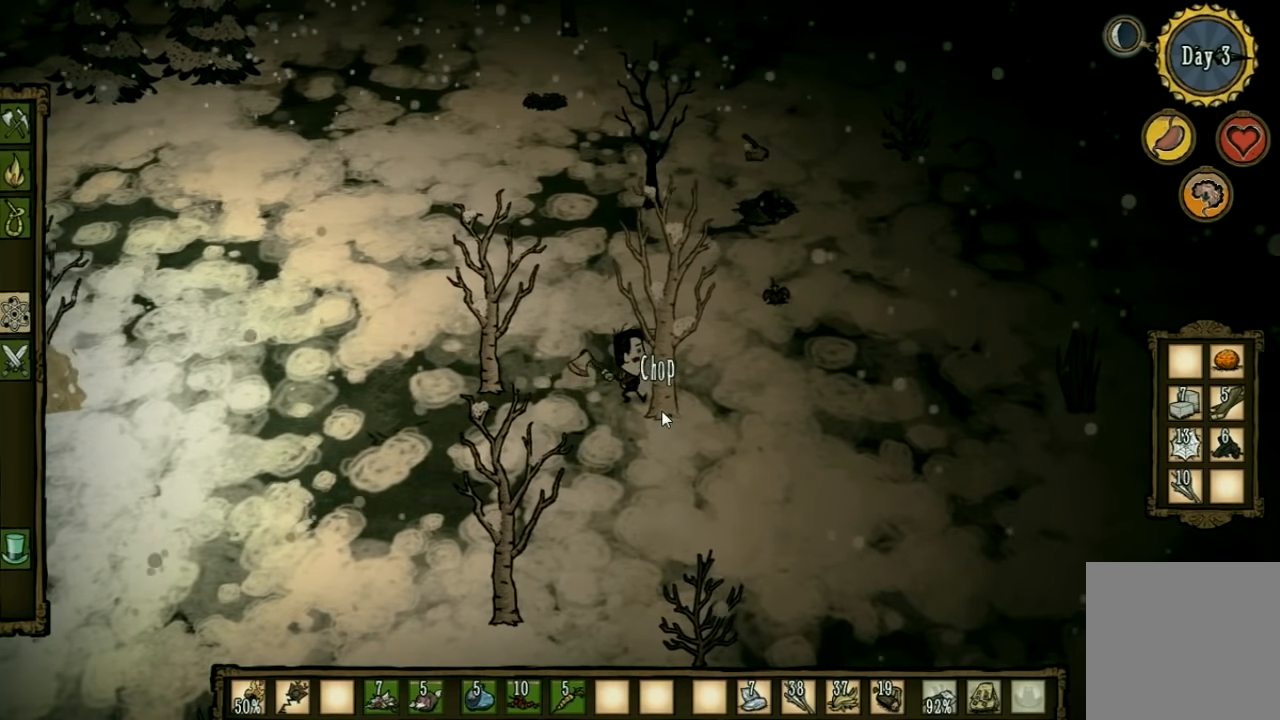
{"keys": ["f"], "events": []}
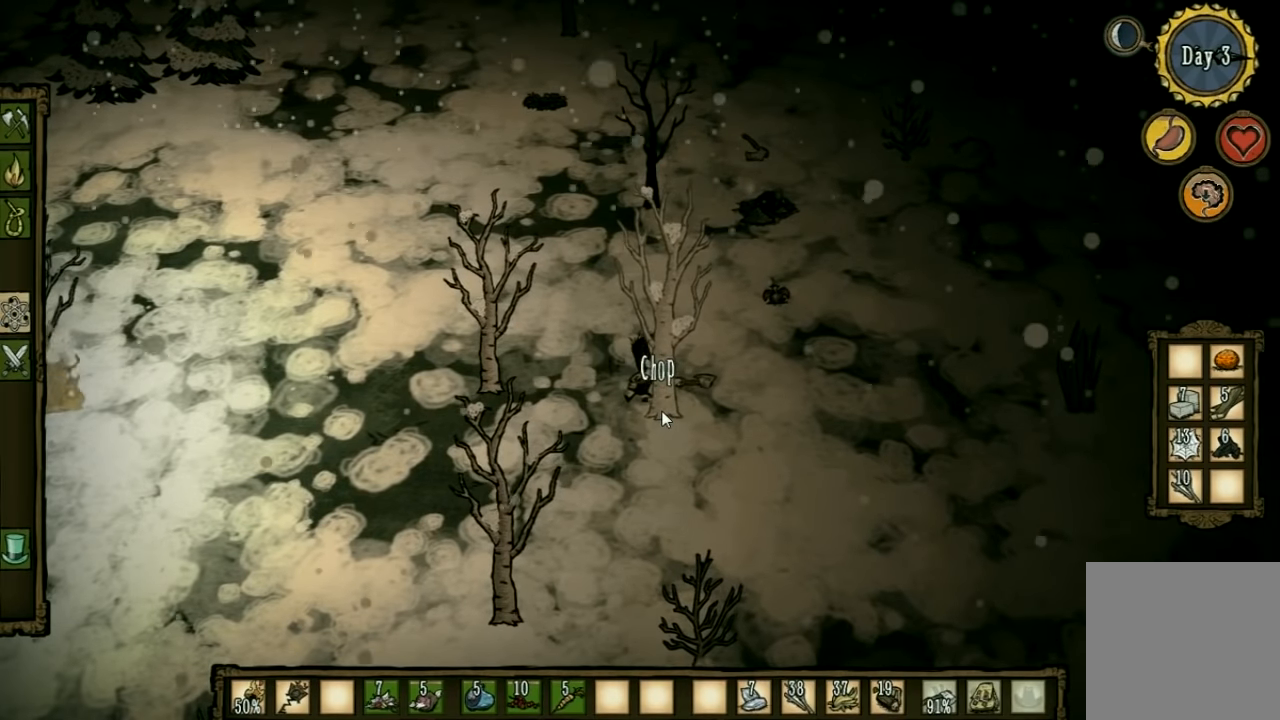
{"keys": ["f"], "events": []}
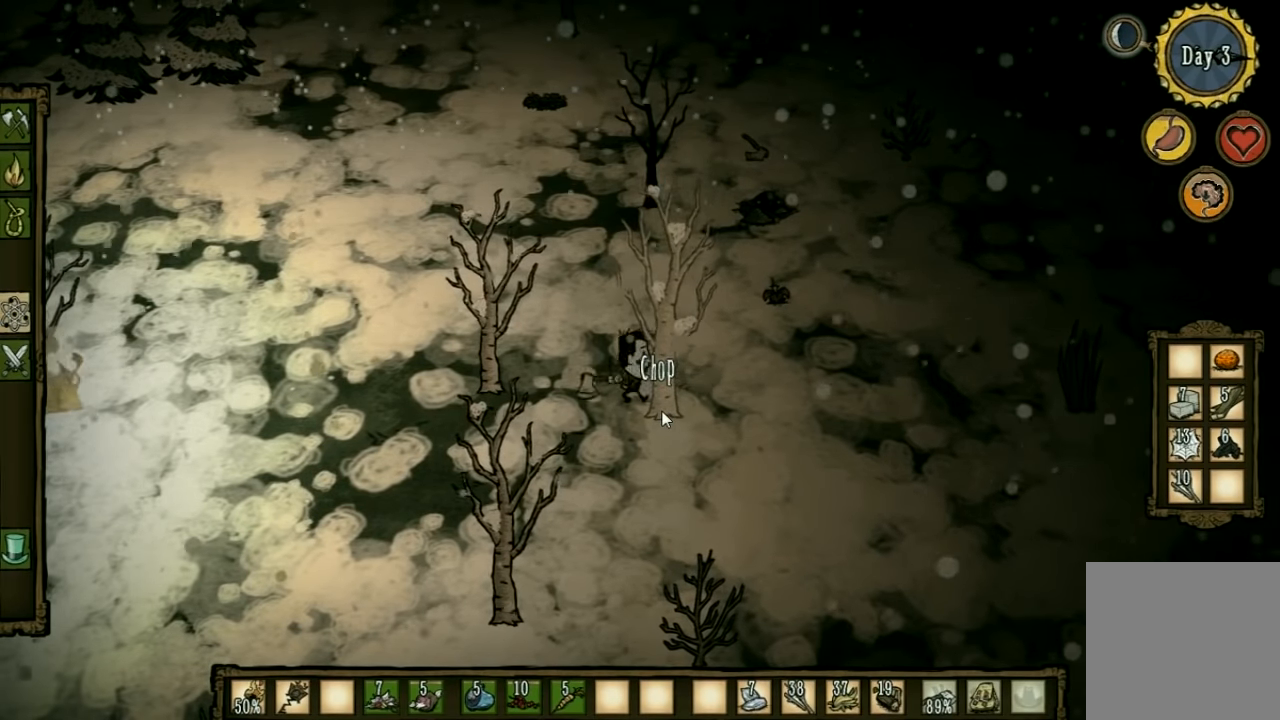
{"keys": ["f"], "events": []}
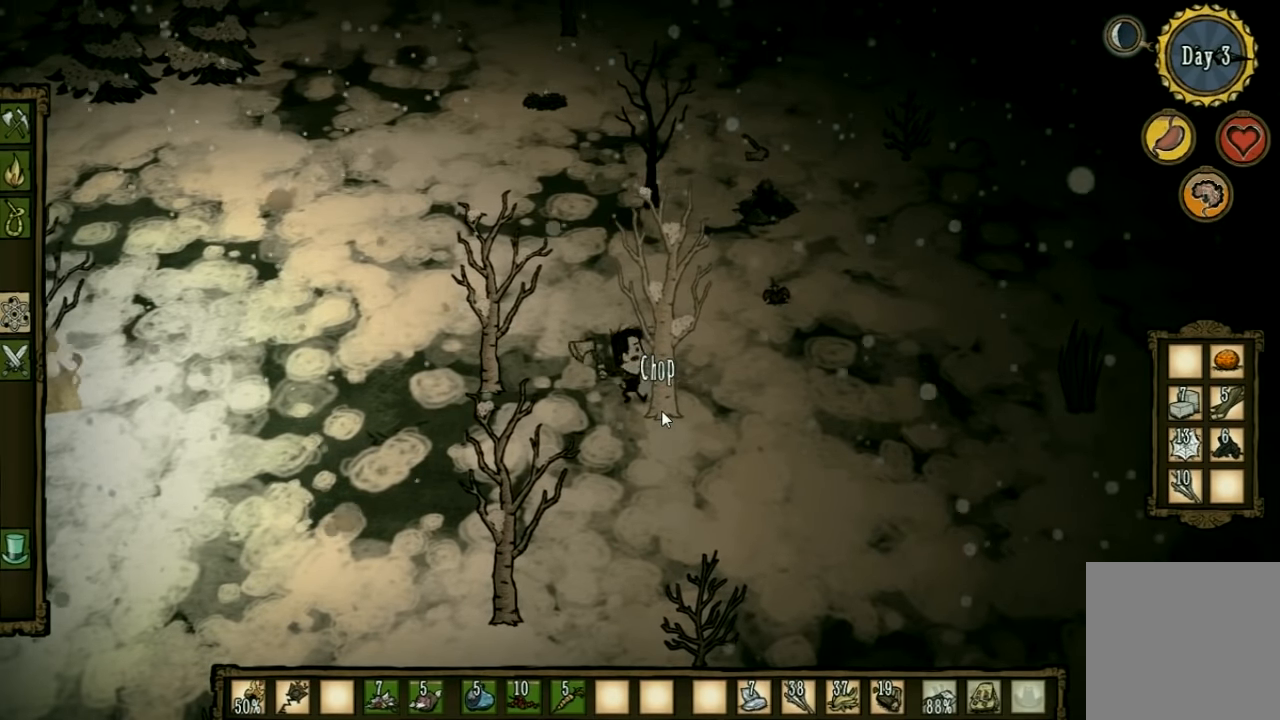
{"keys": ["f"], "events": []}
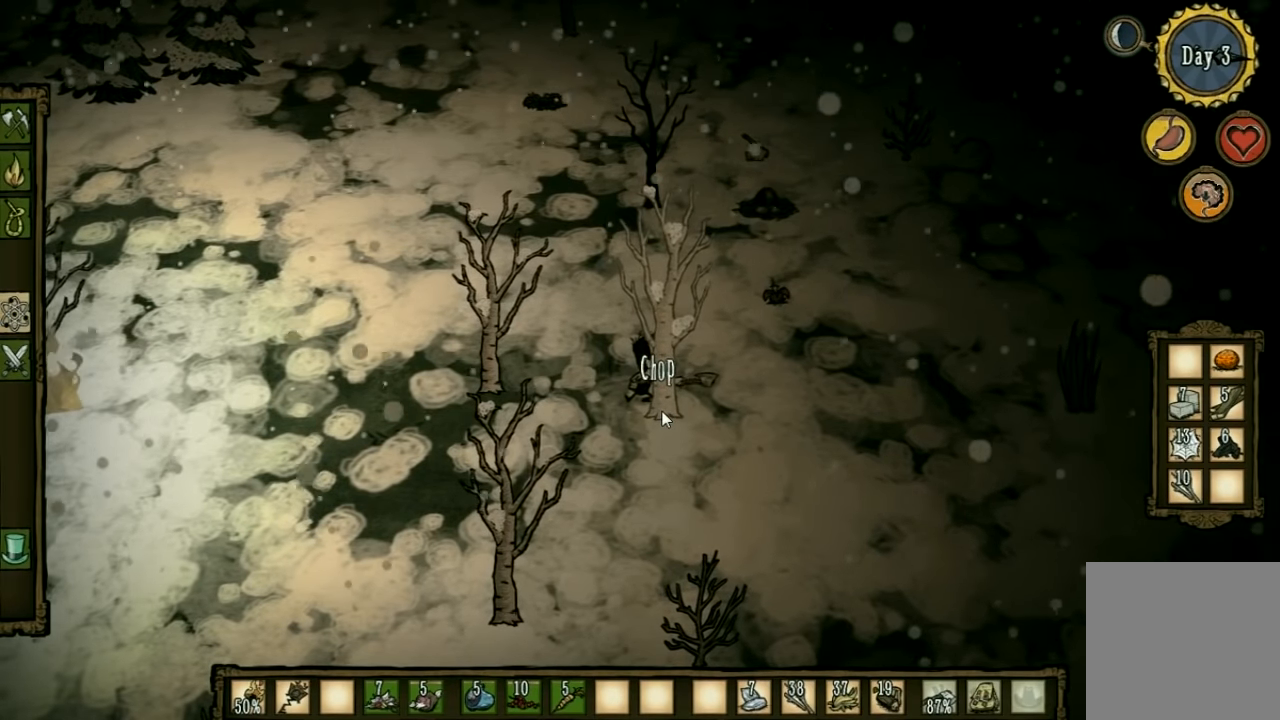
{"keys": ["f"], "events": []}
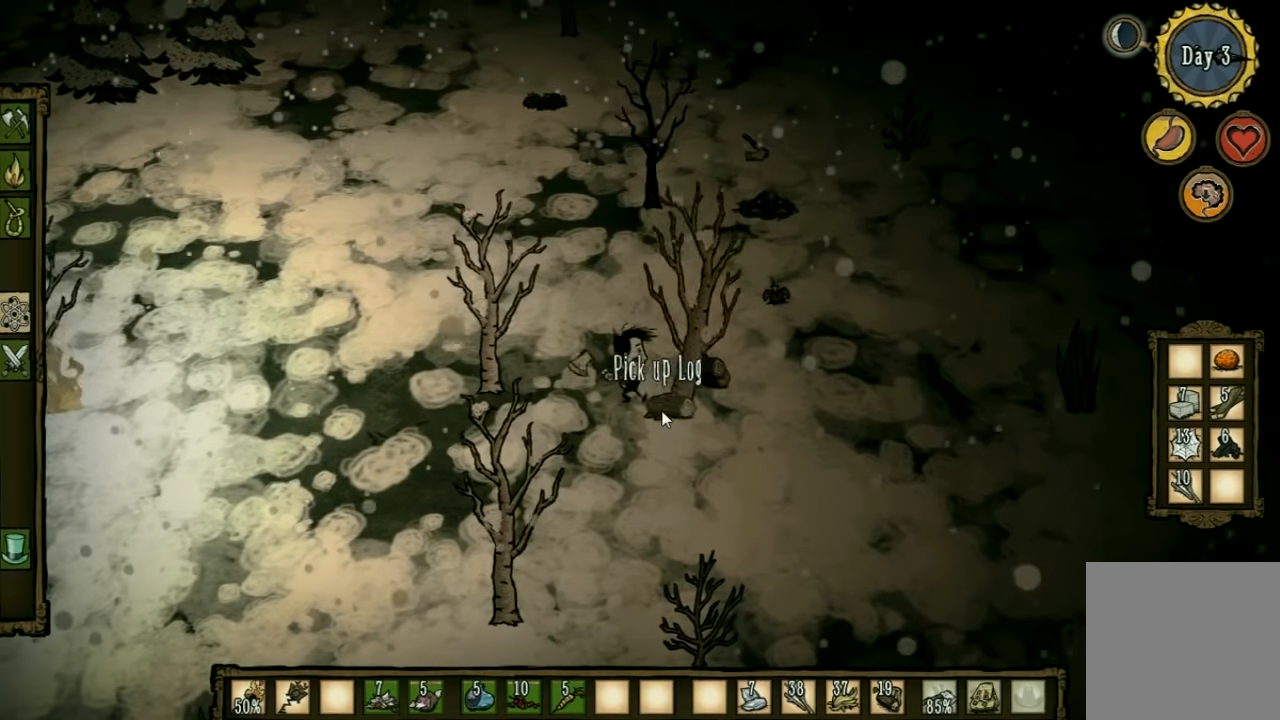
{"keys": ["f"], "events": []}
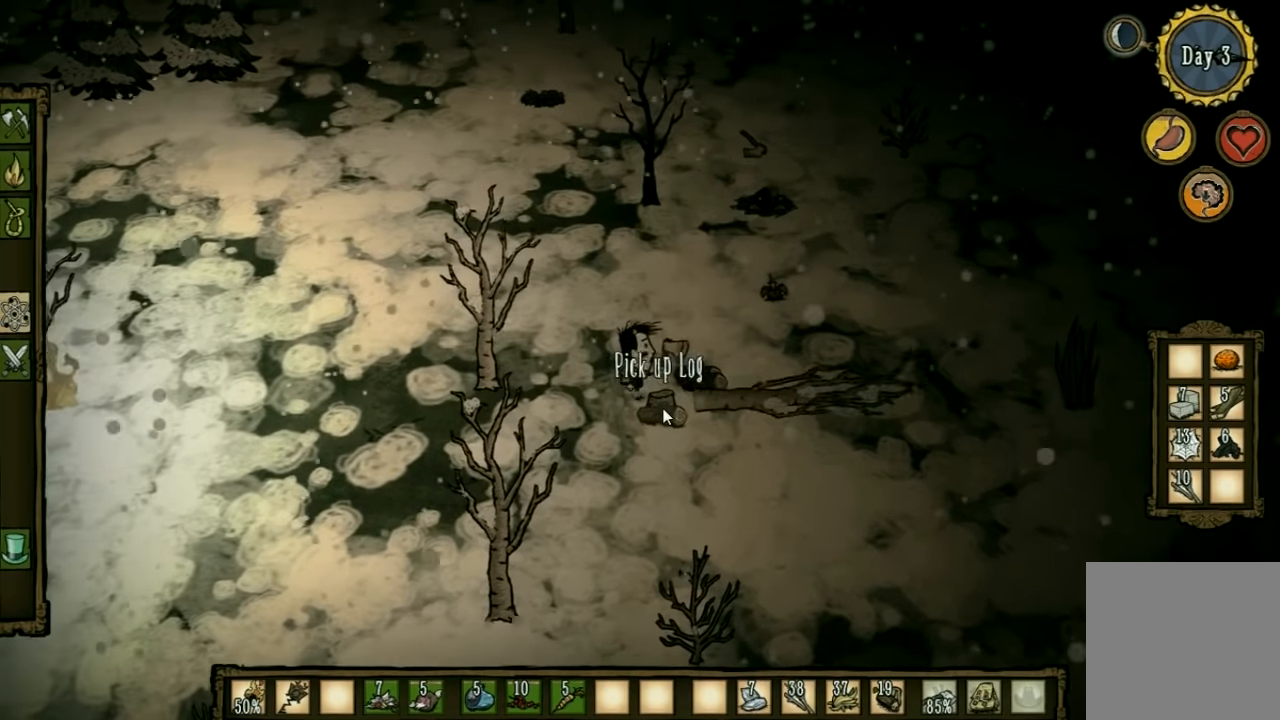
{"keys": [], "events": [[467, "f", "up"]]}
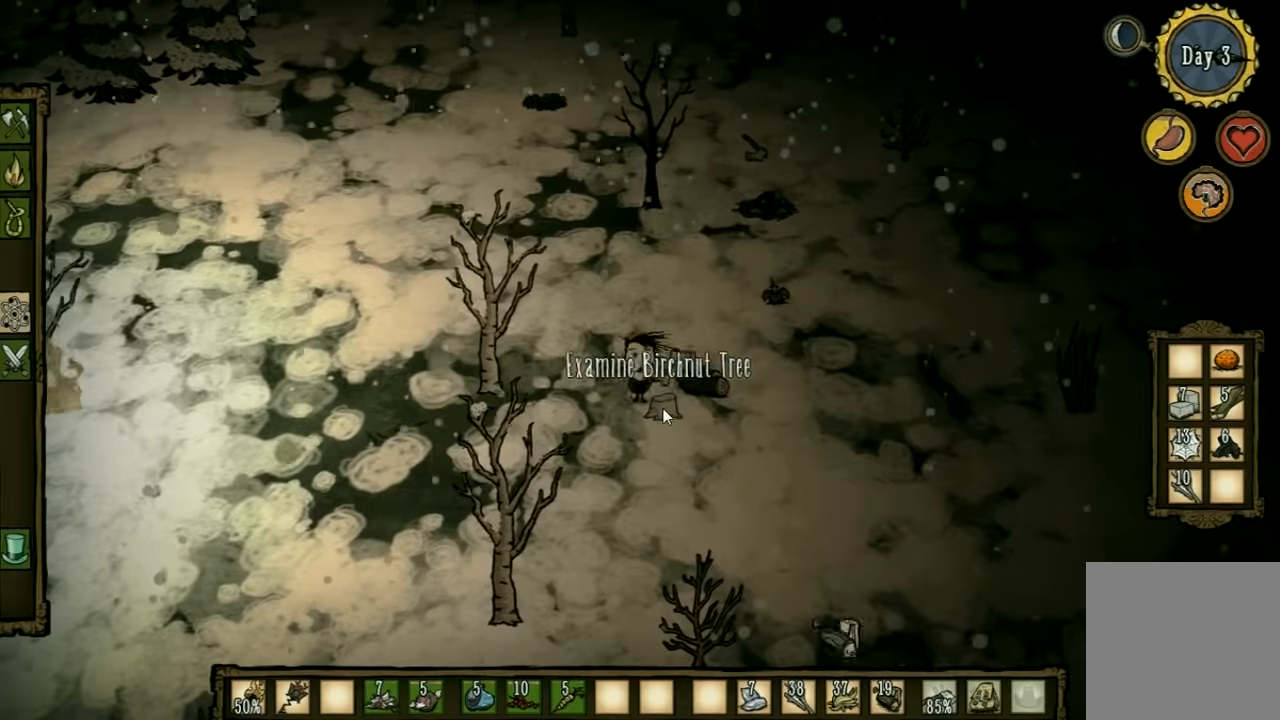
{"keys": ["f"], "events": [[133, "f", "down"]]}
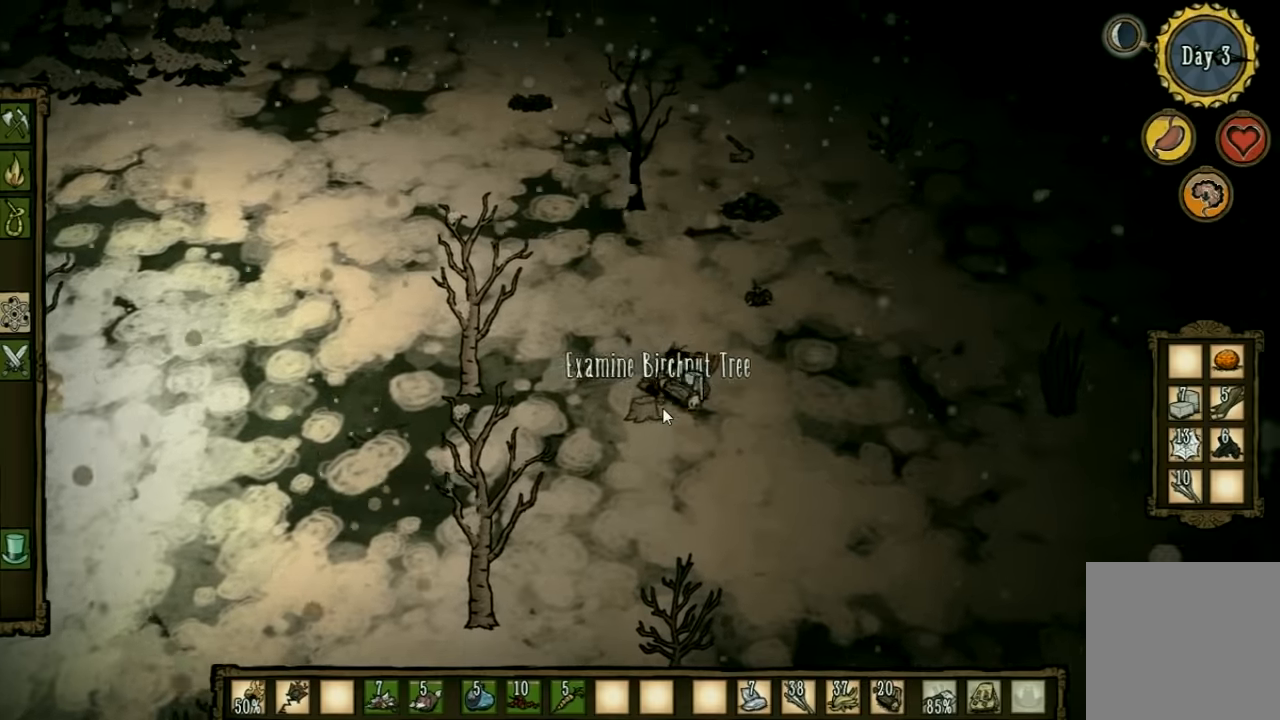
{"keys": ["f"], "events": [[33, "e", "down"], [133, "e", "up"]]}
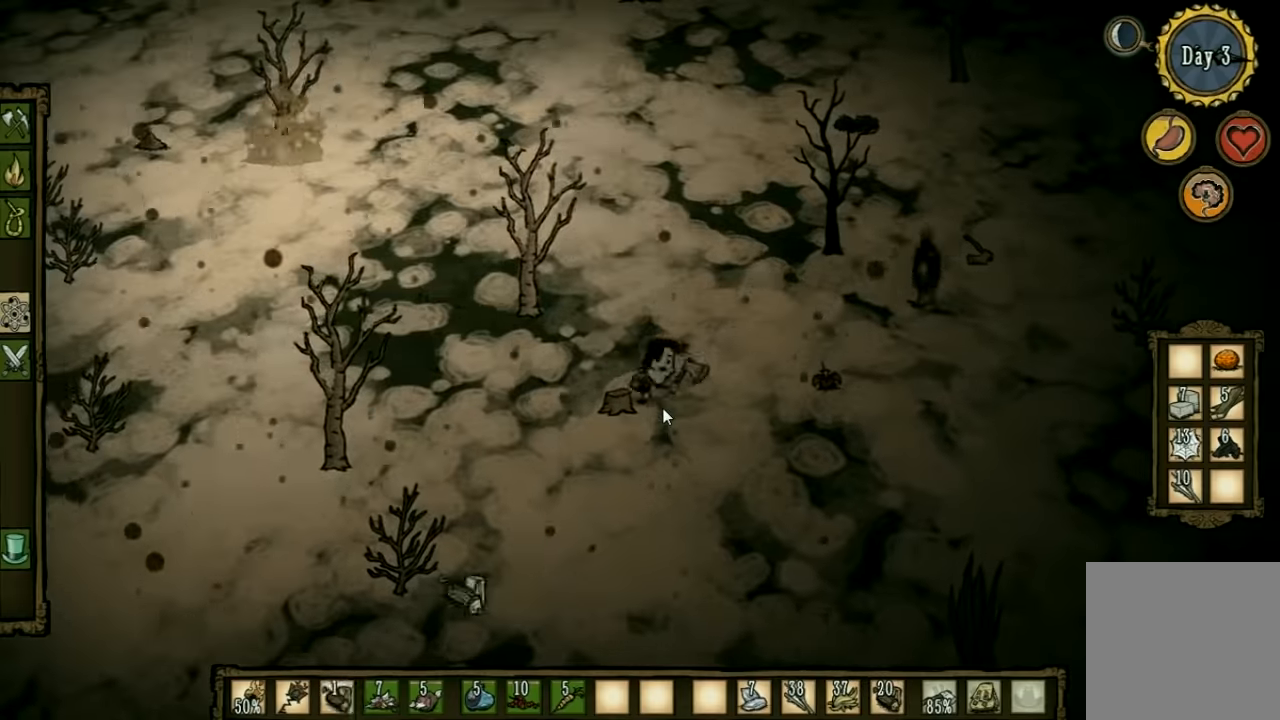
{"keys": ["w"], "events": [[200, "a", "down"], [200, "w", "down"], [267, "f", "up"], [367, "a", "up"]]}
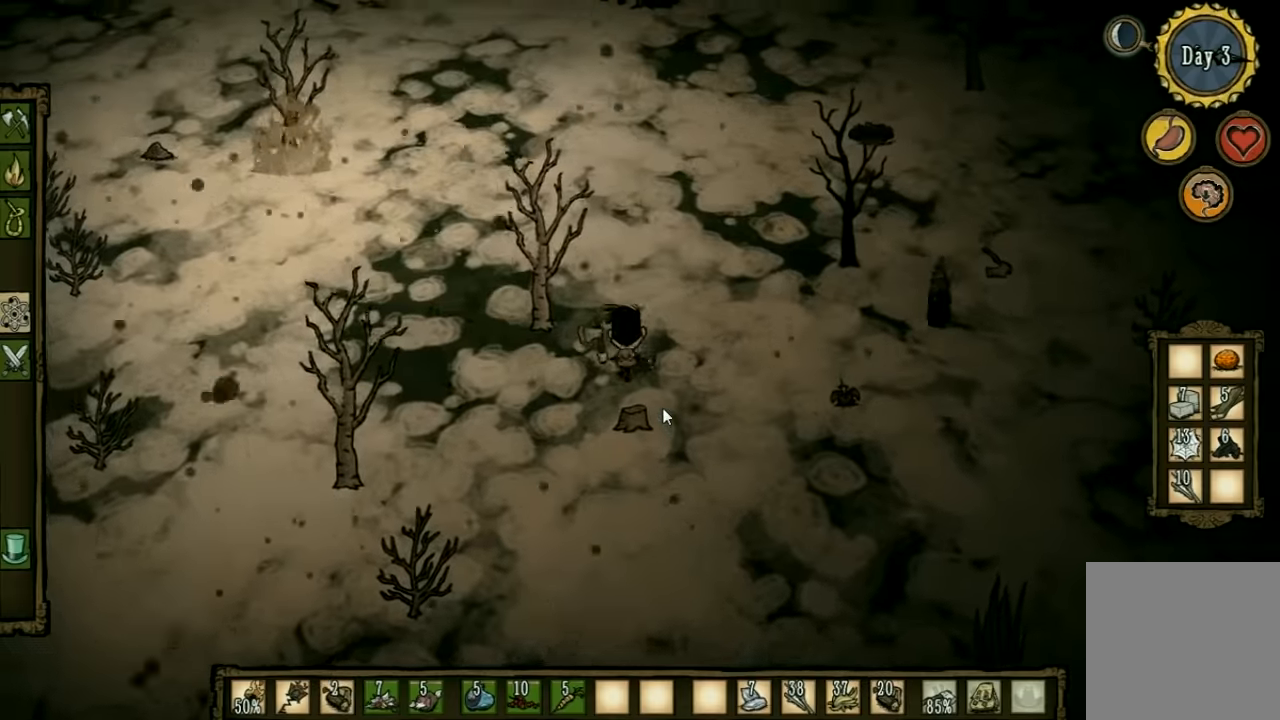
{"keys": ["a", "shift", "w"], "events": [[467, "a", "down"], [500, "shift", "down"]]}
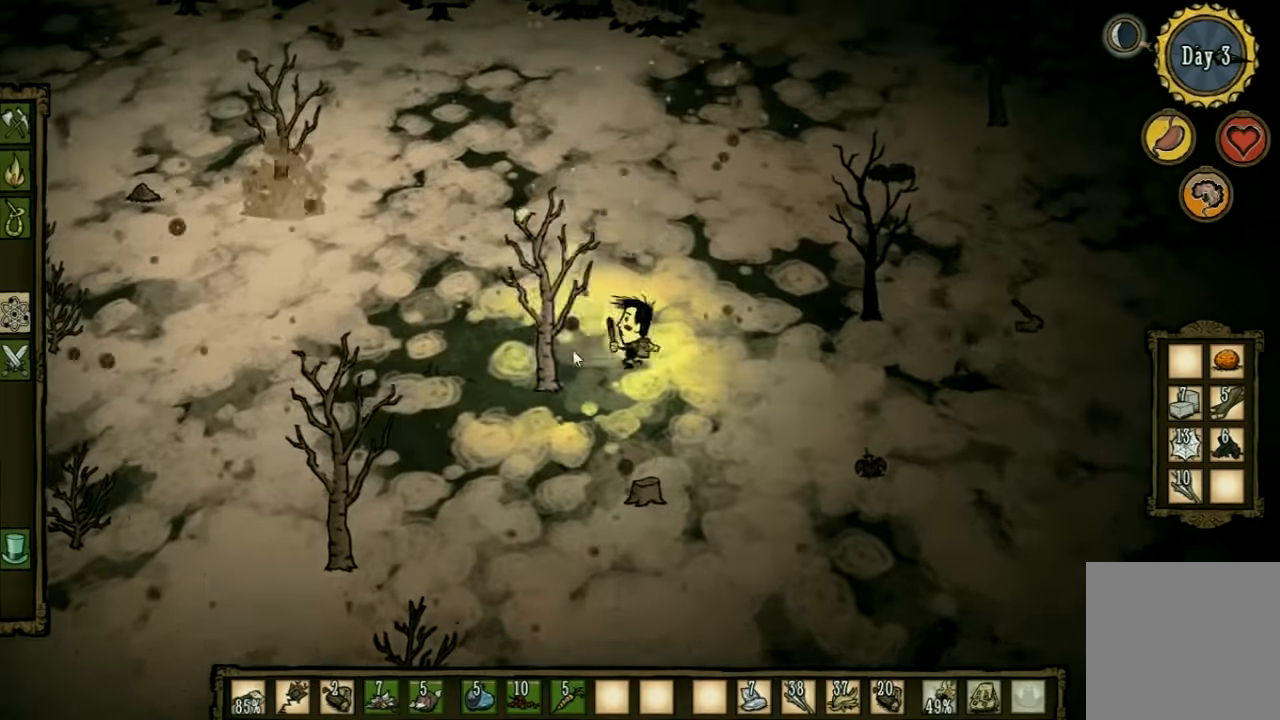
{"keys": [], "events": [[33, "a", "up"], [33, "w", "up"], [133, "shift", "up"]]}
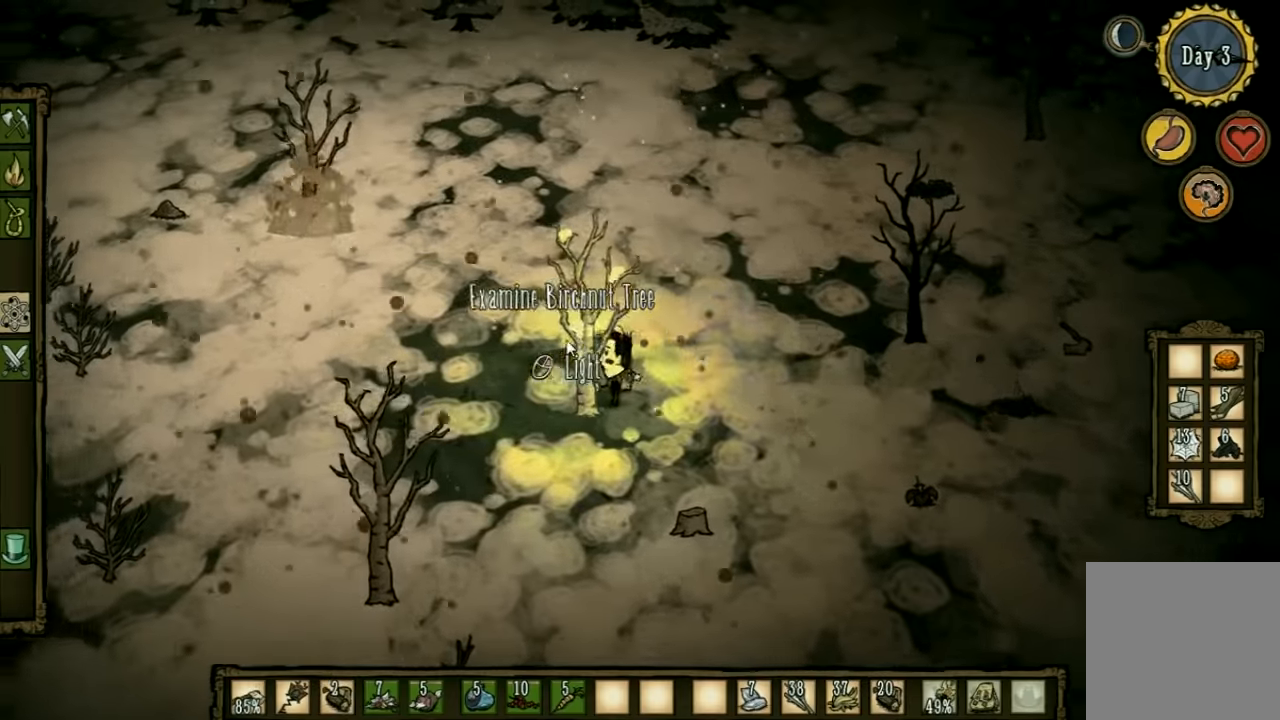
{"keys": ["shift", "w"], "events": [[400, "shift", "down"], [467, "w", "down"]]}
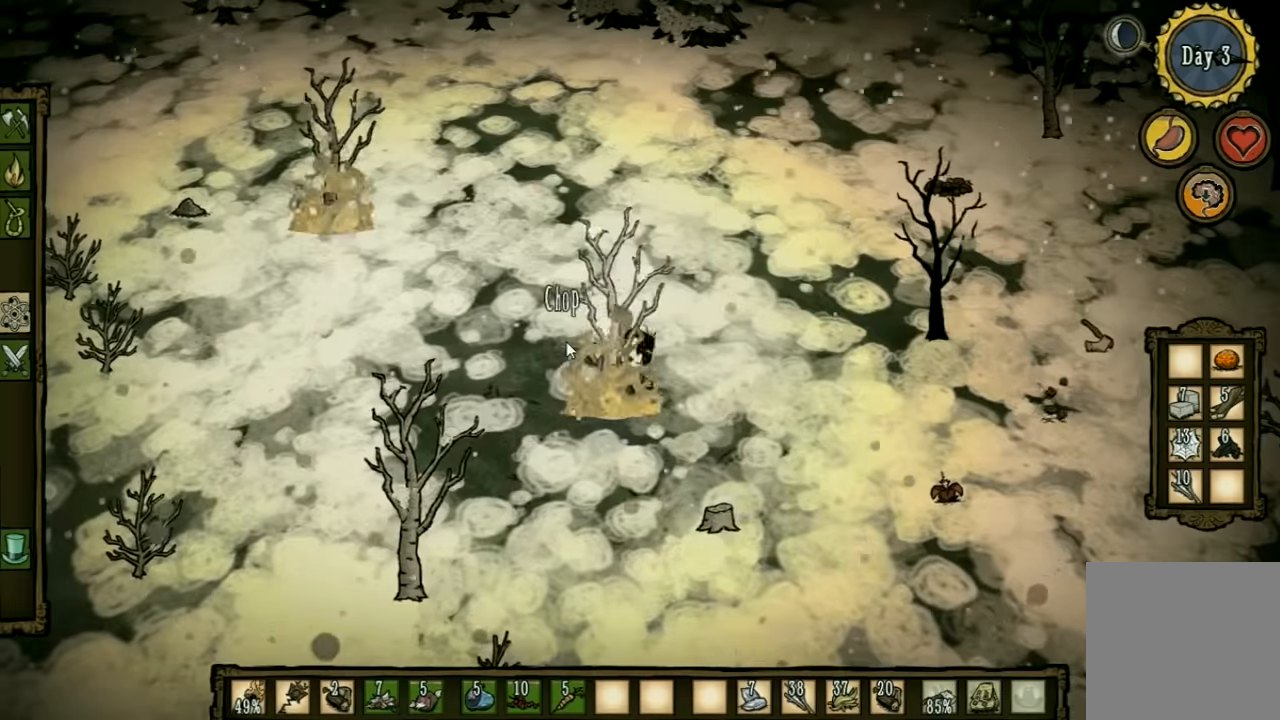
{"keys": ["w"], "events": [[33, "shift", "up"]]}
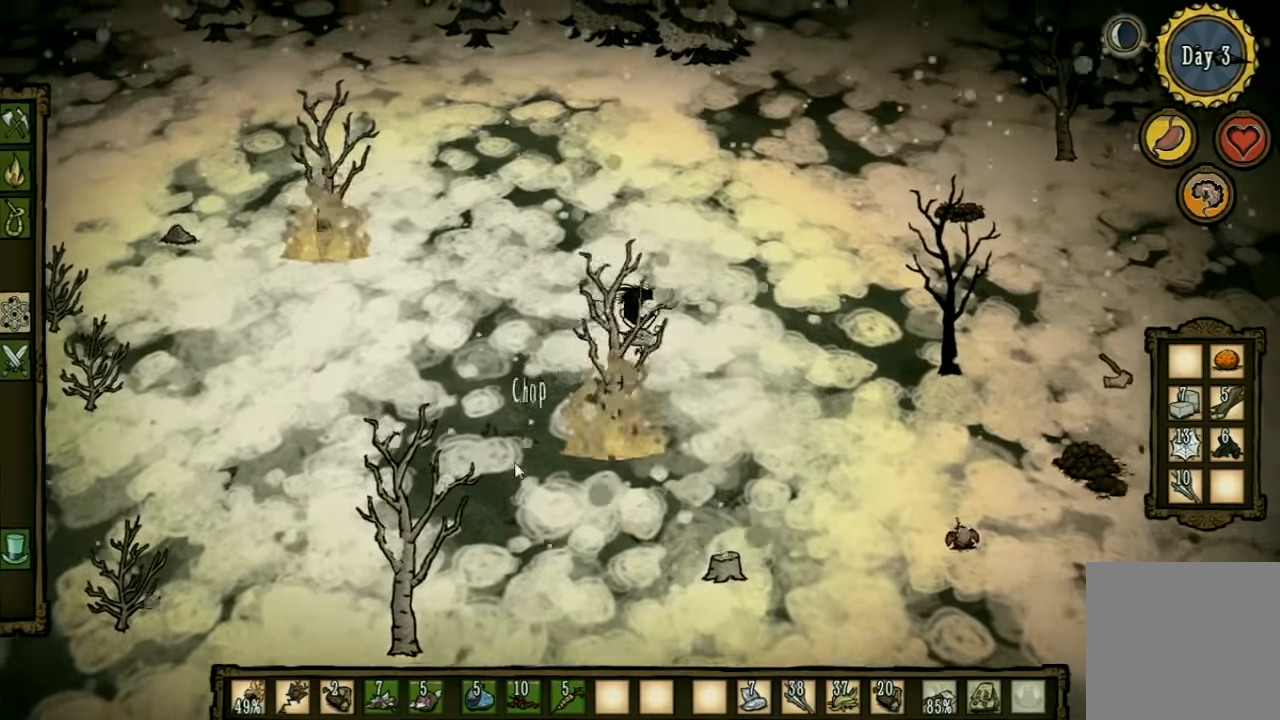
{"keys": ["w"], "events": []}
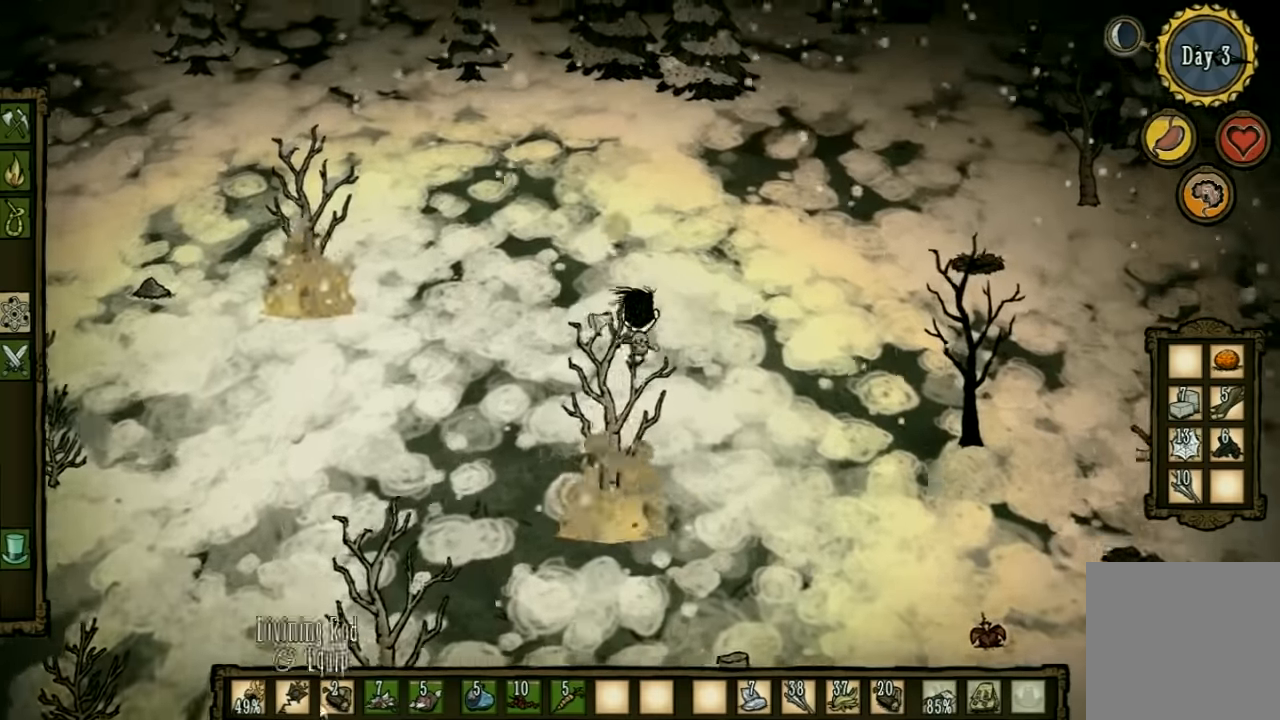
{"keys": ["w"], "events": []}
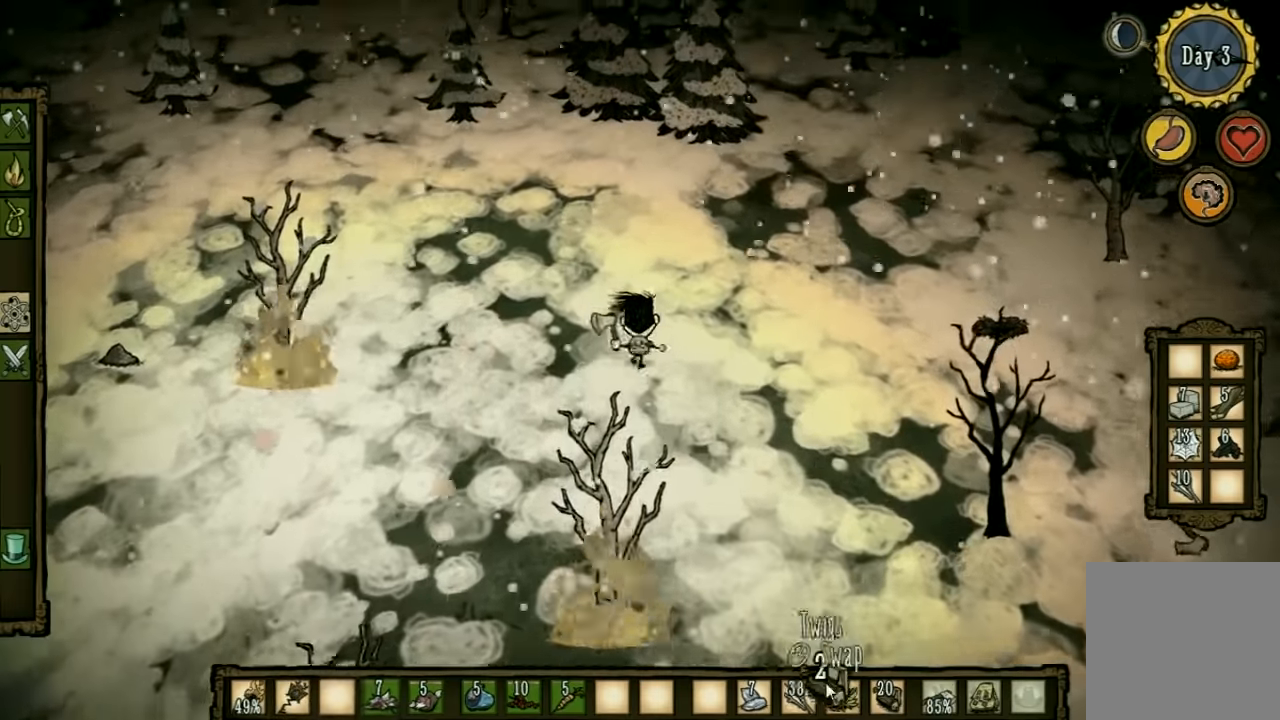
{"keys": ["w"], "events": []}
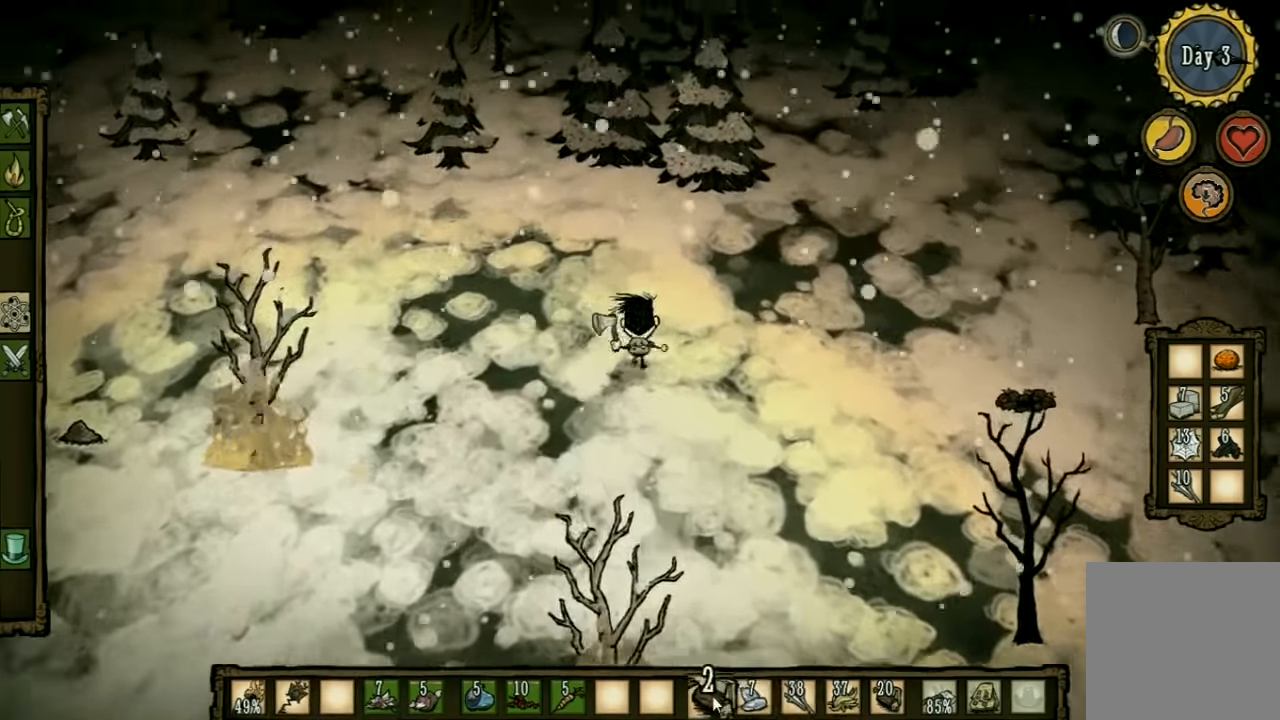
{"keys": ["w"], "events": []}
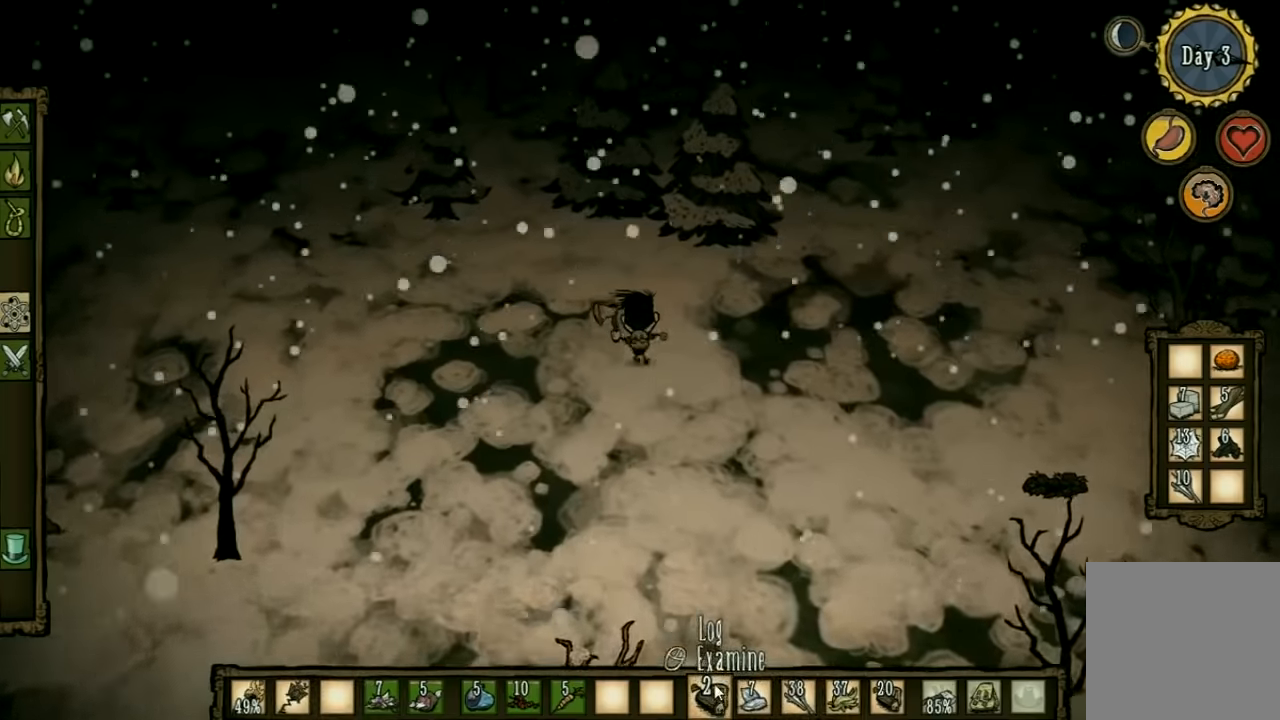
{"keys": ["w"], "events": []}
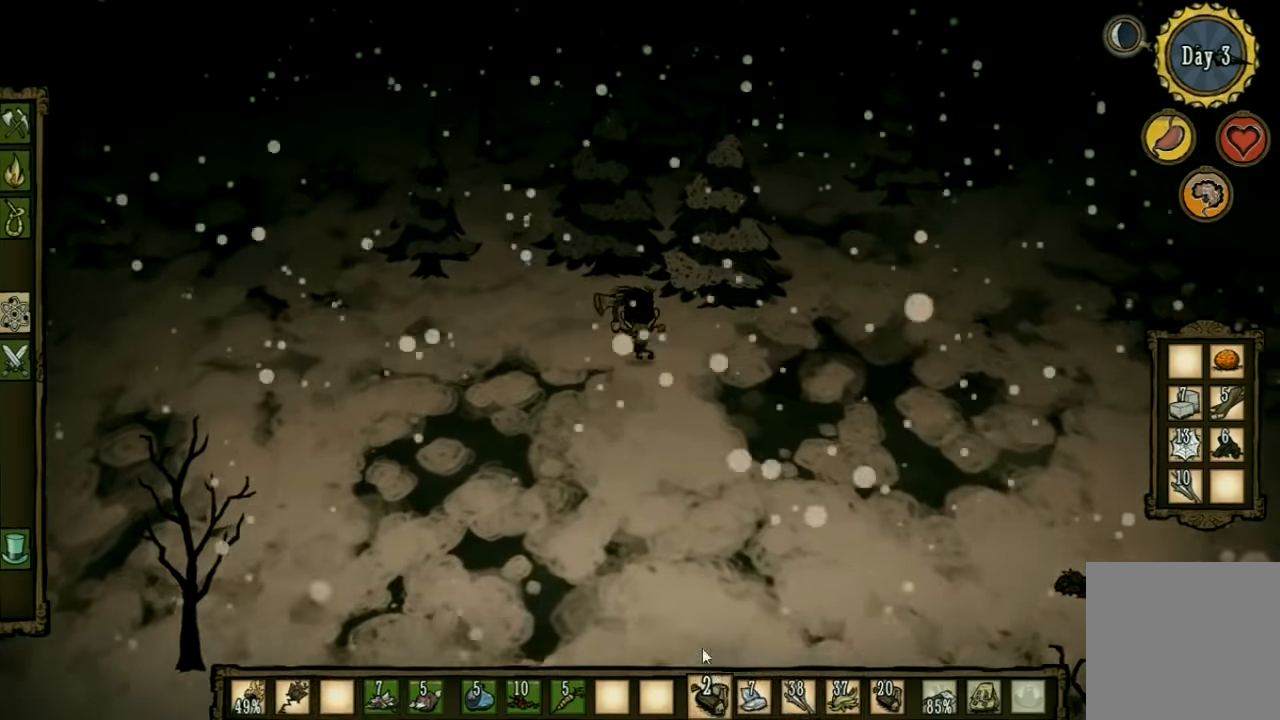
{"keys": ["d", "w"], "events": [[300, "d", "down"]]}
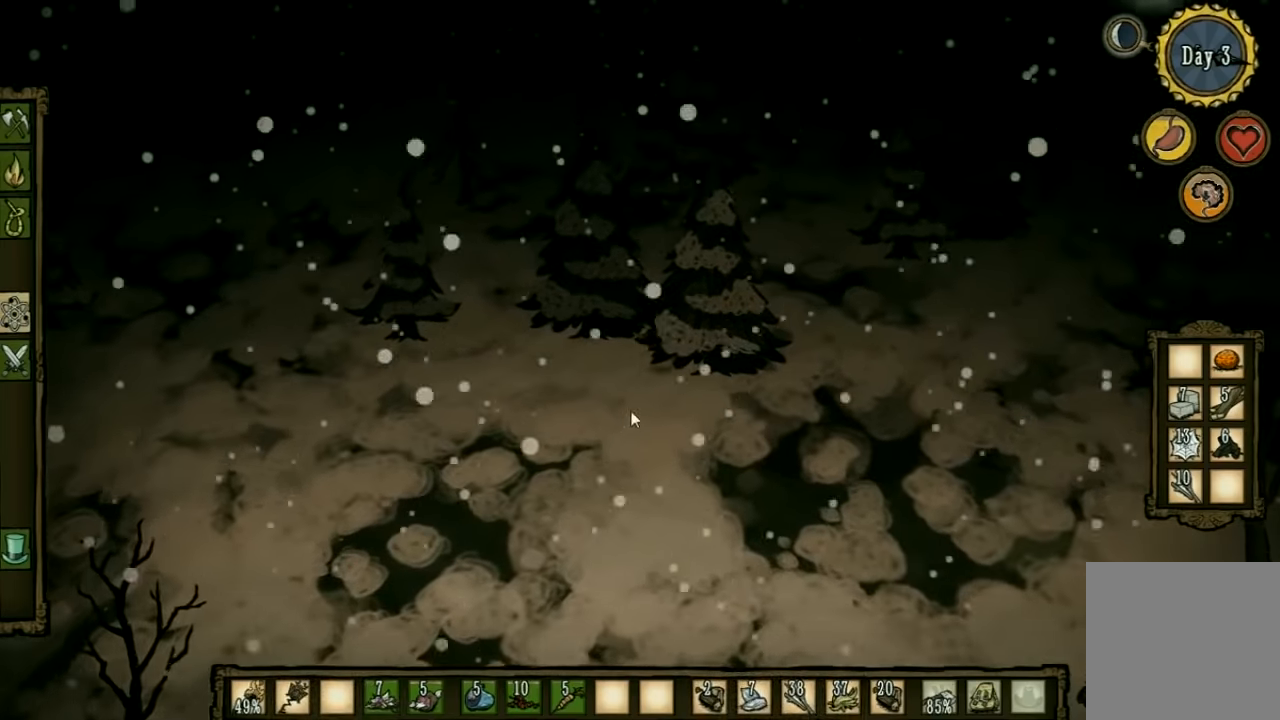
{"keys": ["f"], "events": [[33, "d", "up"], [100, "f", "down"], [100, "w", "up"]]}